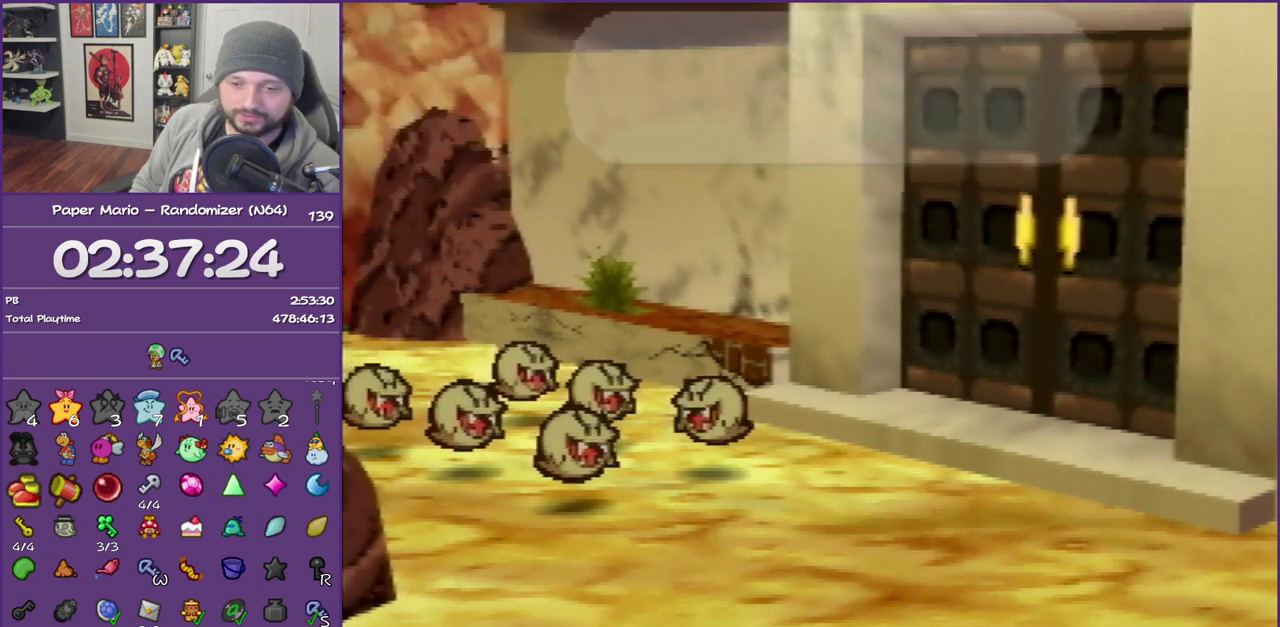
Gameplay with a controller (Nintendo layout); each line is a JSON object with the inputs held at the frame after it. "events" lists button and stick changes between this image and that frame as [ms after this image, input, new state], when the widget could be followed in between. This overlay highlights the sticks when they move; stick clicks (L3) are not distinguishable. Not read: L3 R3.
{"buttons": ["B"], "left_stick": "center", "events": []}
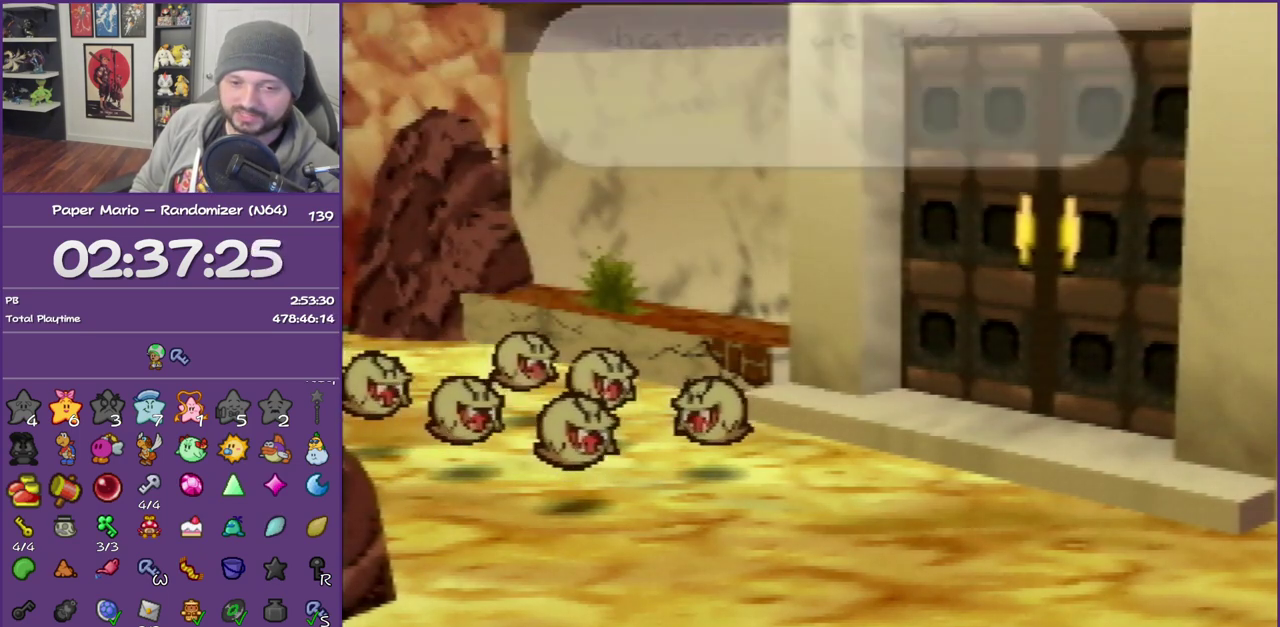
{"buttons": ["B"], "left_stick": "center", "events": []}
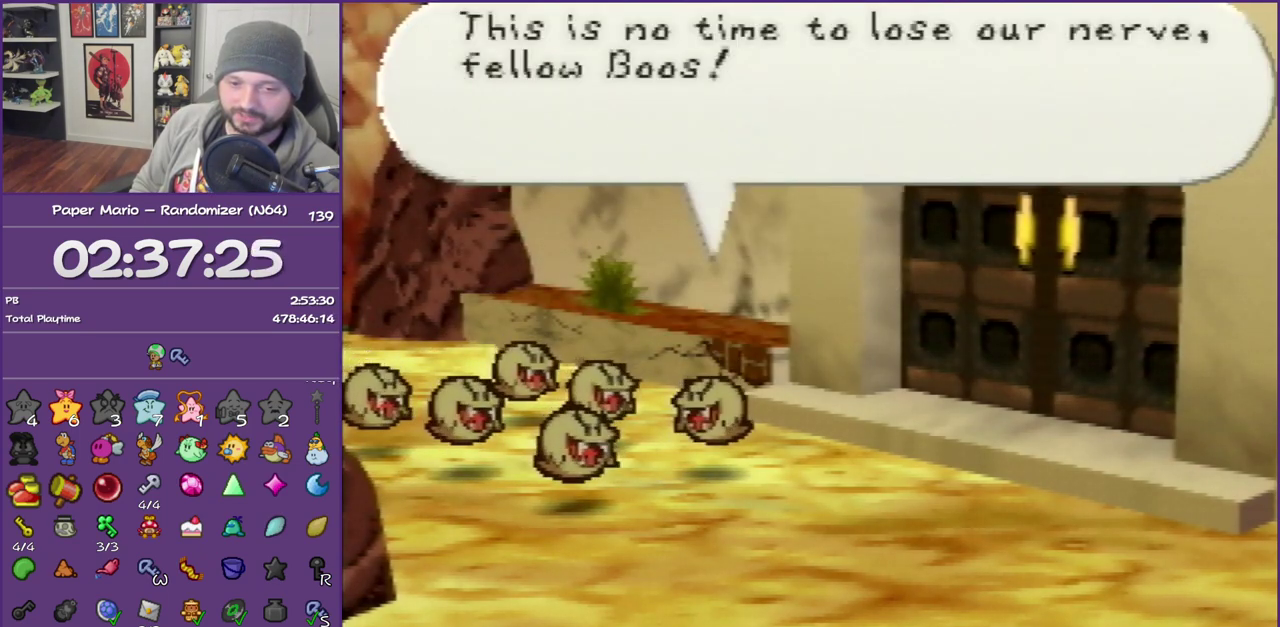
{"buttons": ["B"], "left_stick": "center", "events": []}
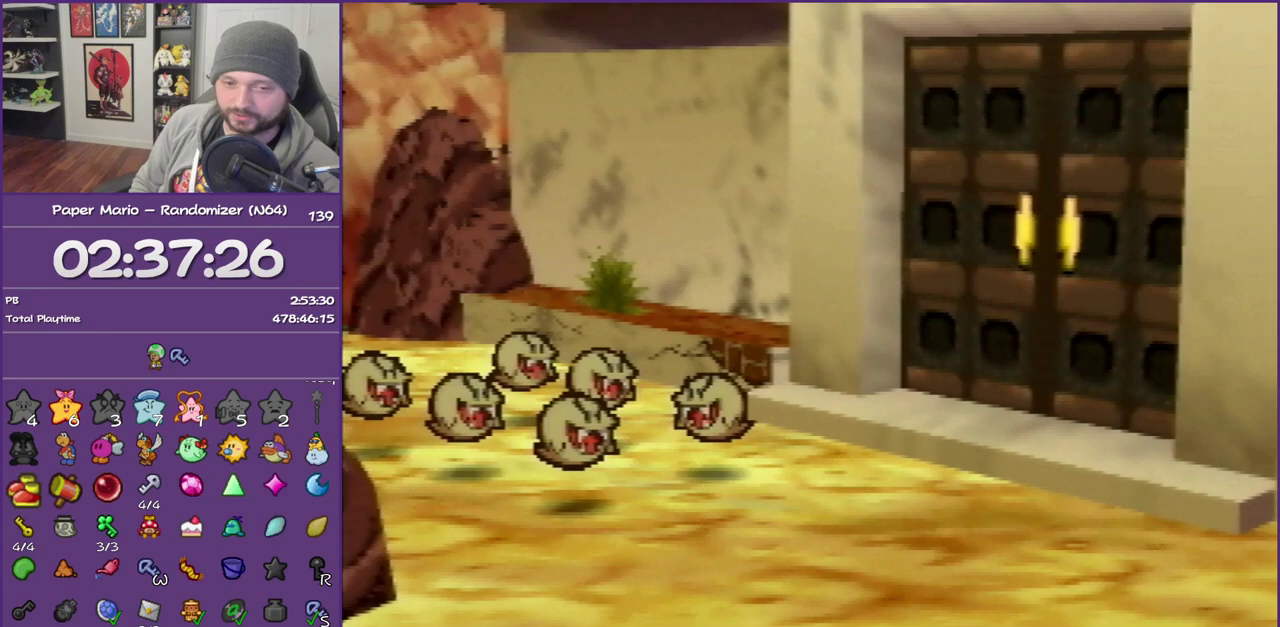
{"buttons": ["B"], "left_stick": "center", "events": []}
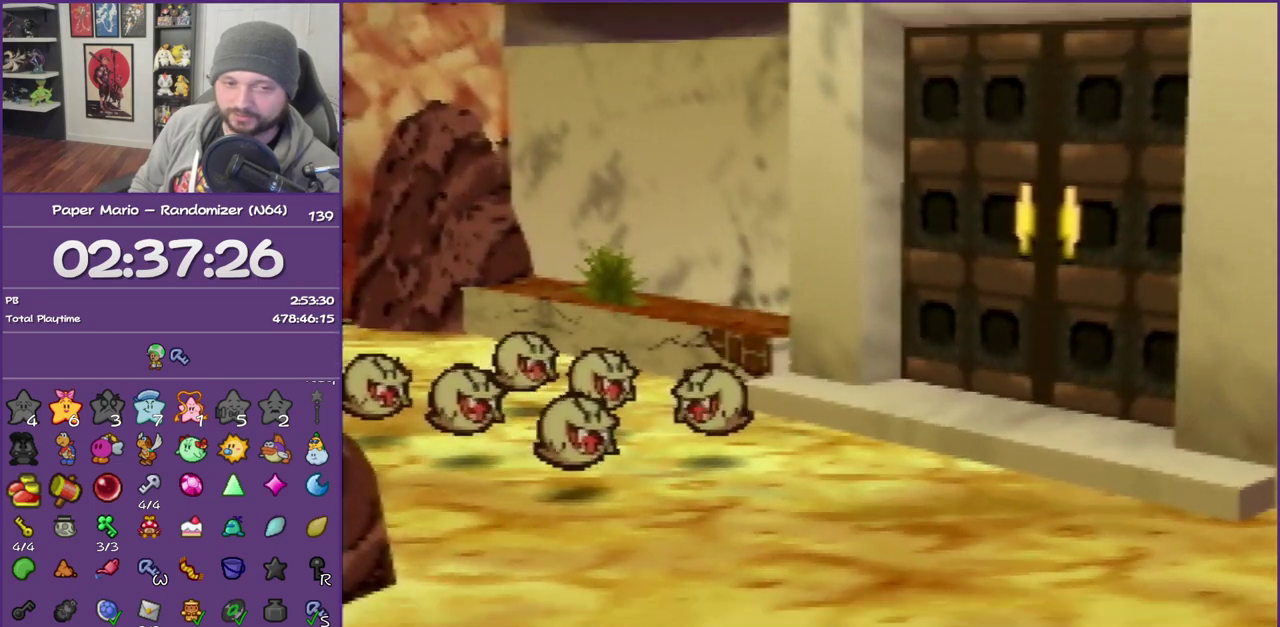
{"buttons": ["B"], "left_stick": "center", "events": []}
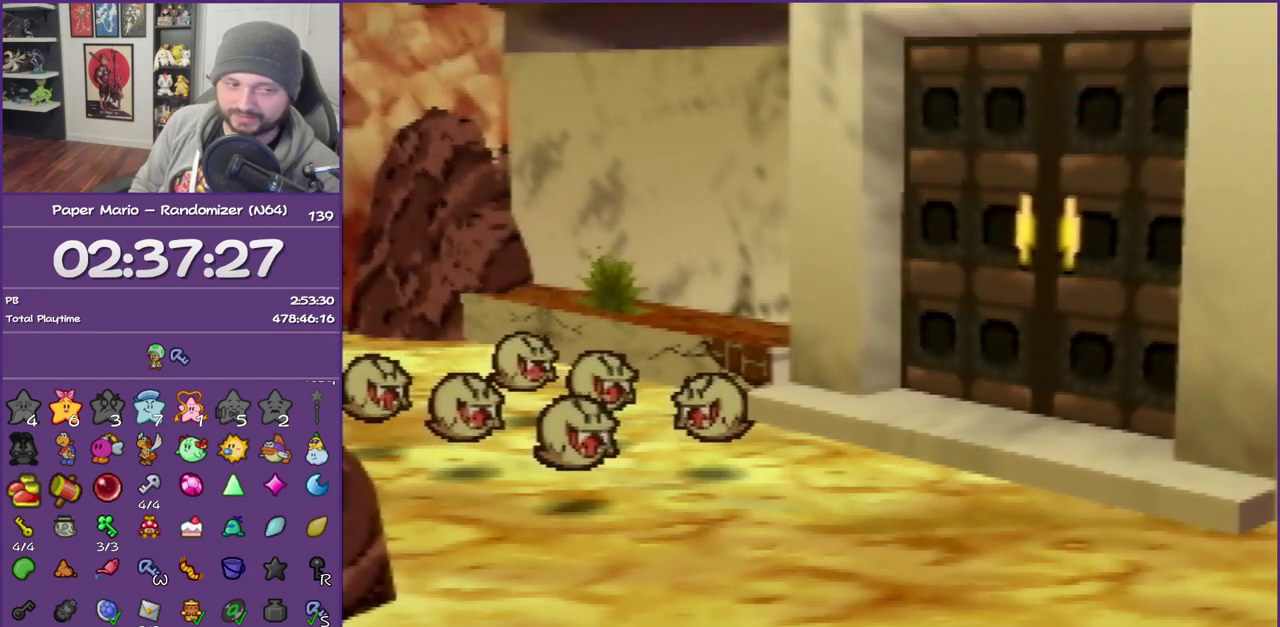
{"buttons": ["B"], "left_stick": "center", "events": []}
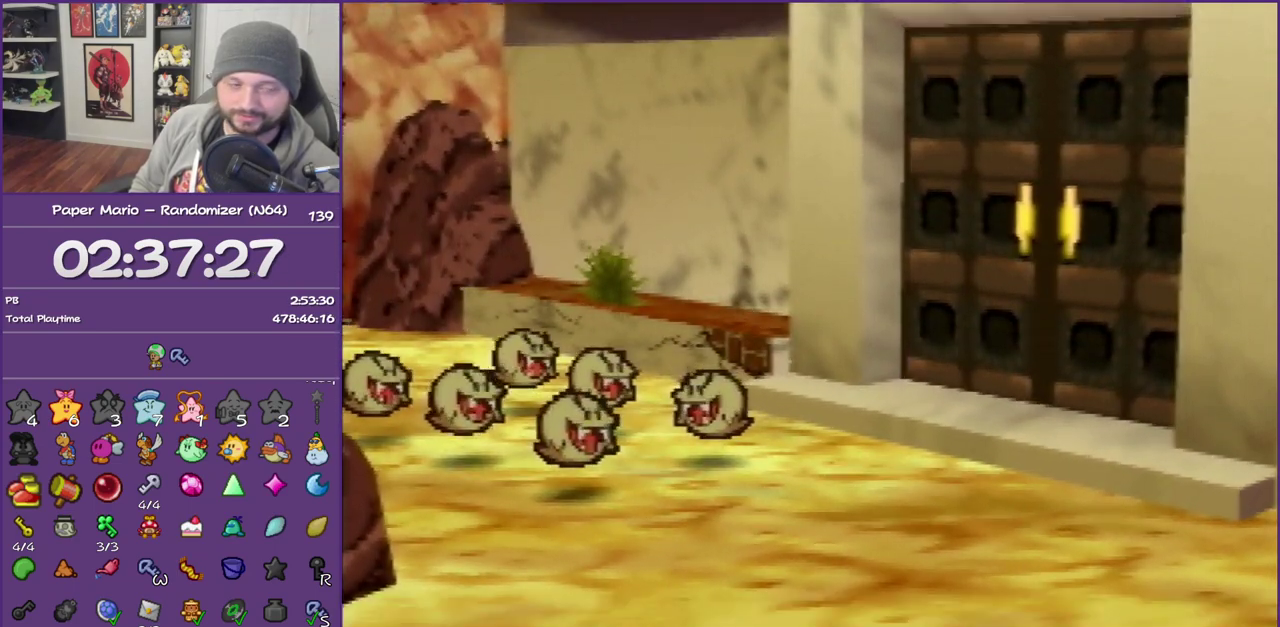
{"buttons": ["B"], "left_stick": "center", "events": []}
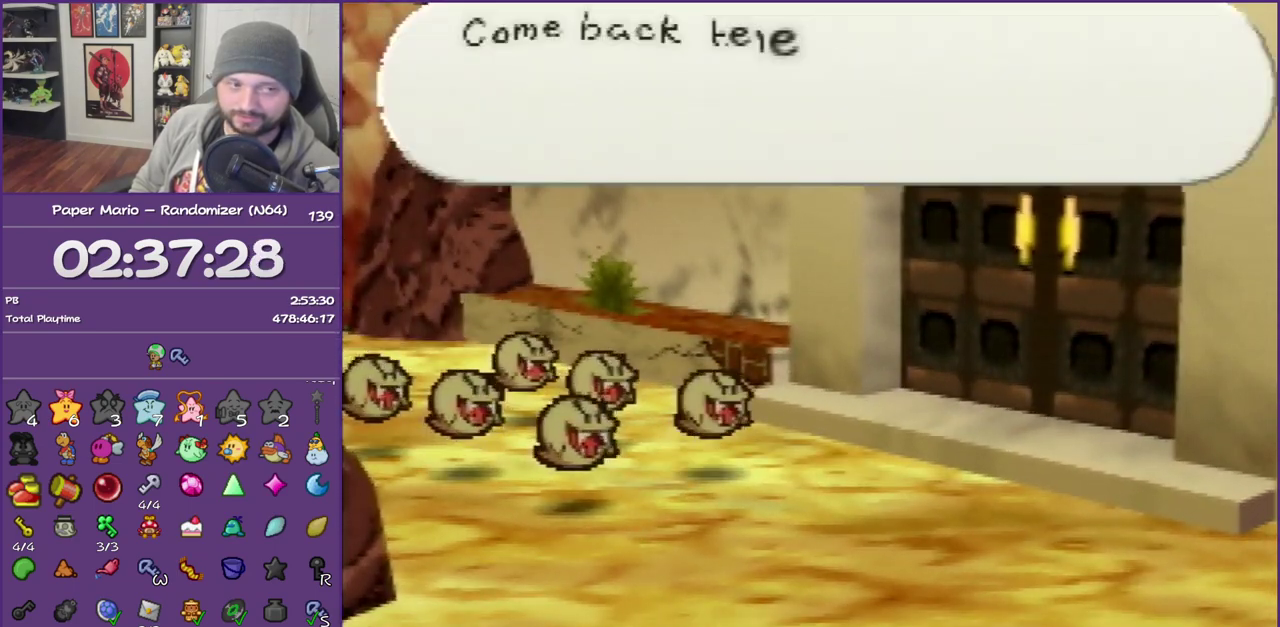
{"buttons": ["B"], "left_stick": "center", "events": []}
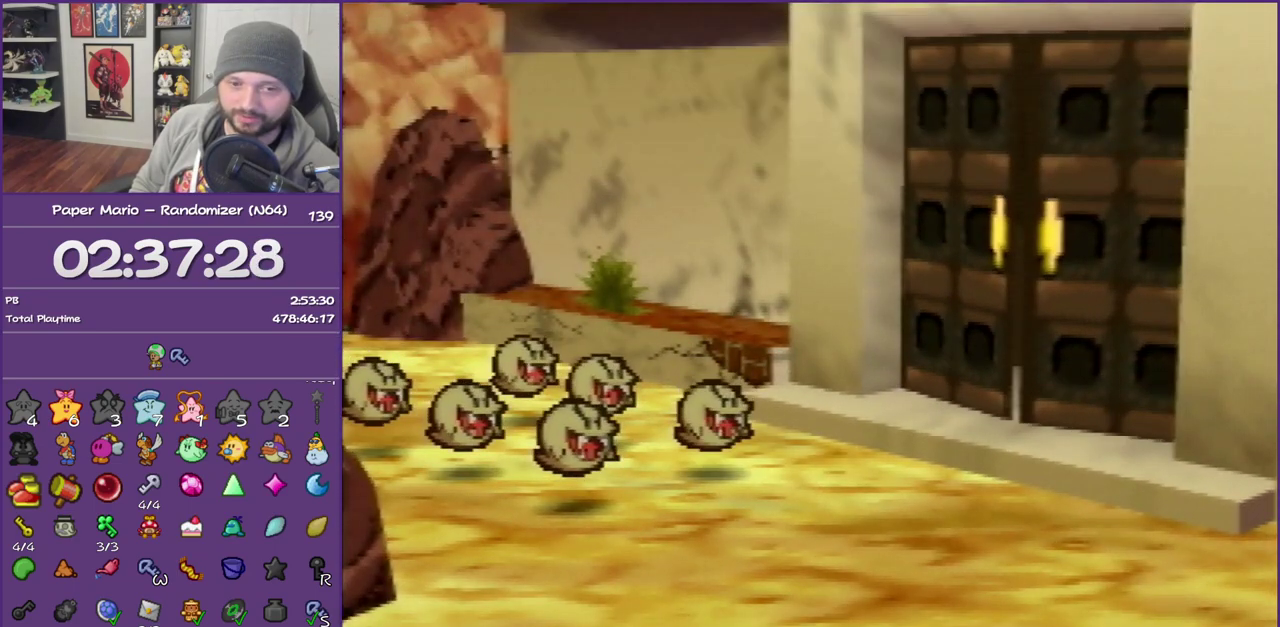
{"buttons": ["B"], "left_stick": "center", "events": []}
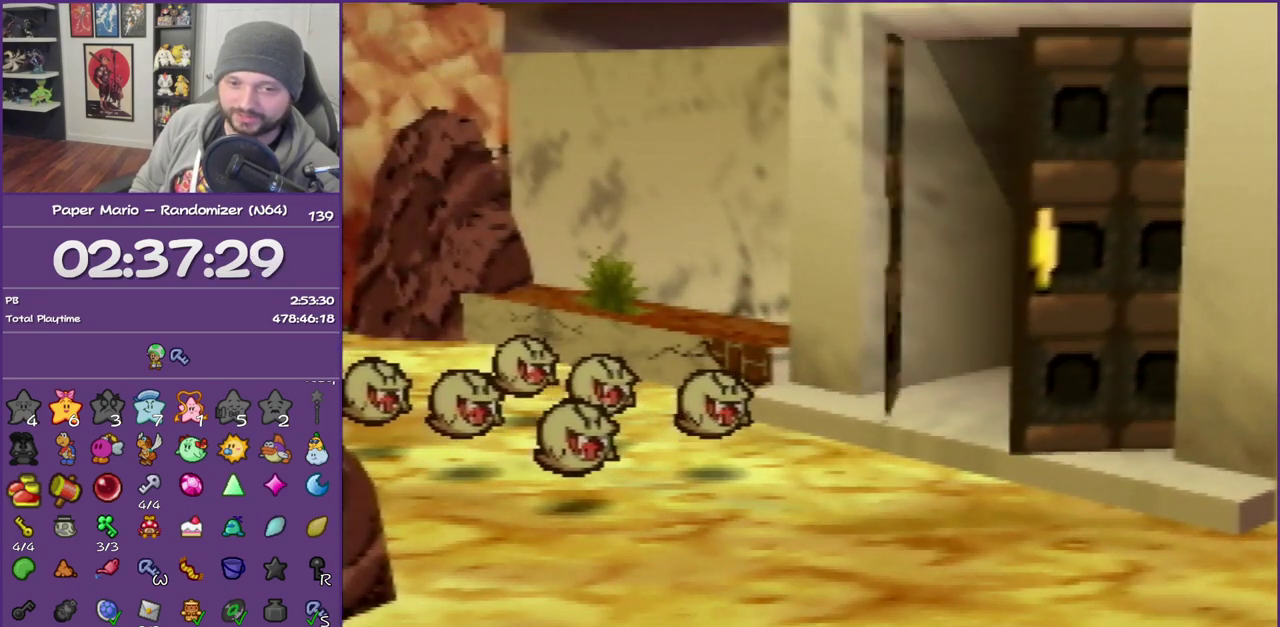
{"buttons": ["B"], "left_stick": "center", "events": []}
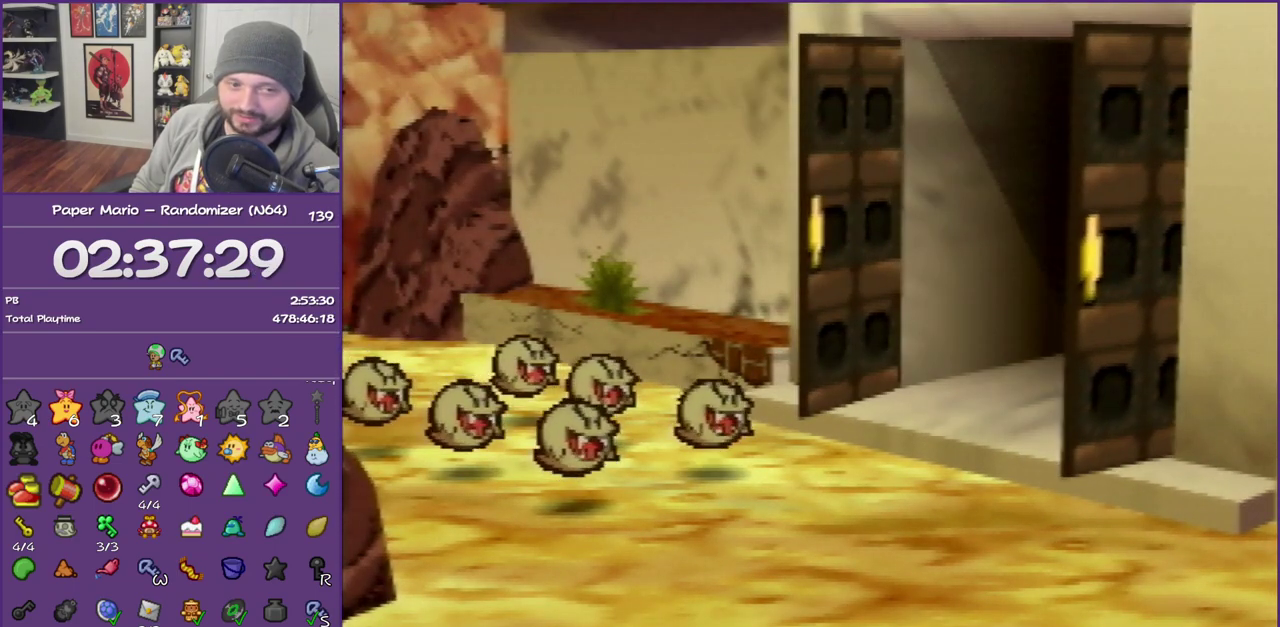
{"buttons": ["B"], "left_stick": "center", "events": []}
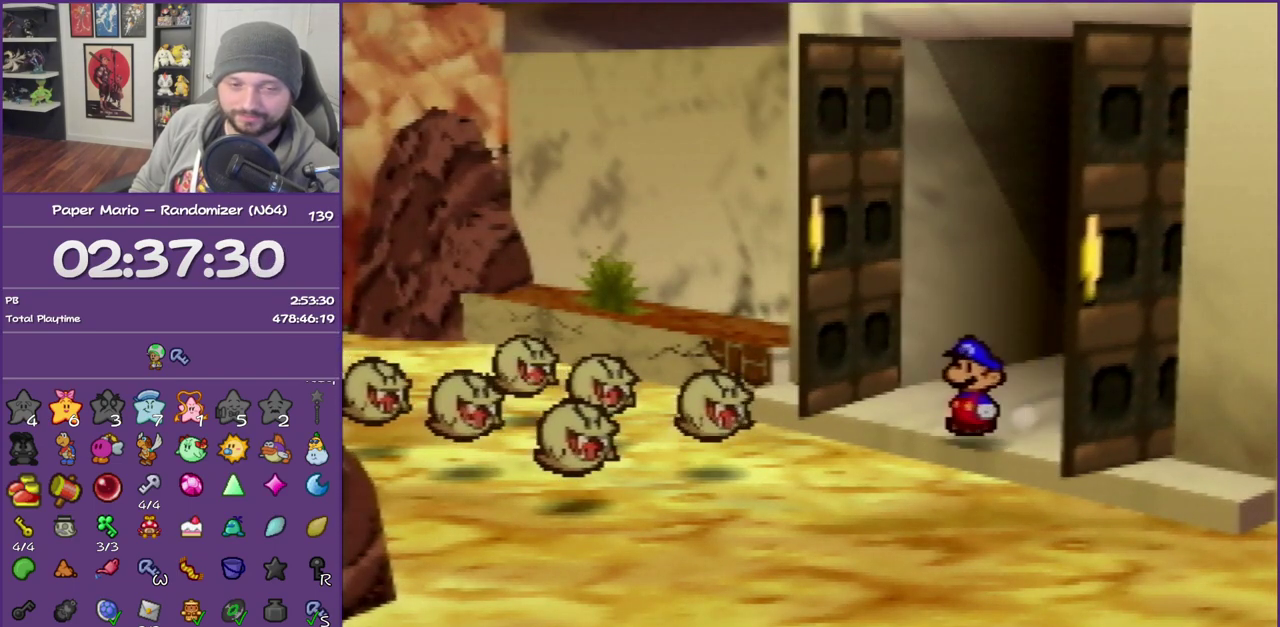
{"buttons": ["B"], "left_stick": "center", "events": []}
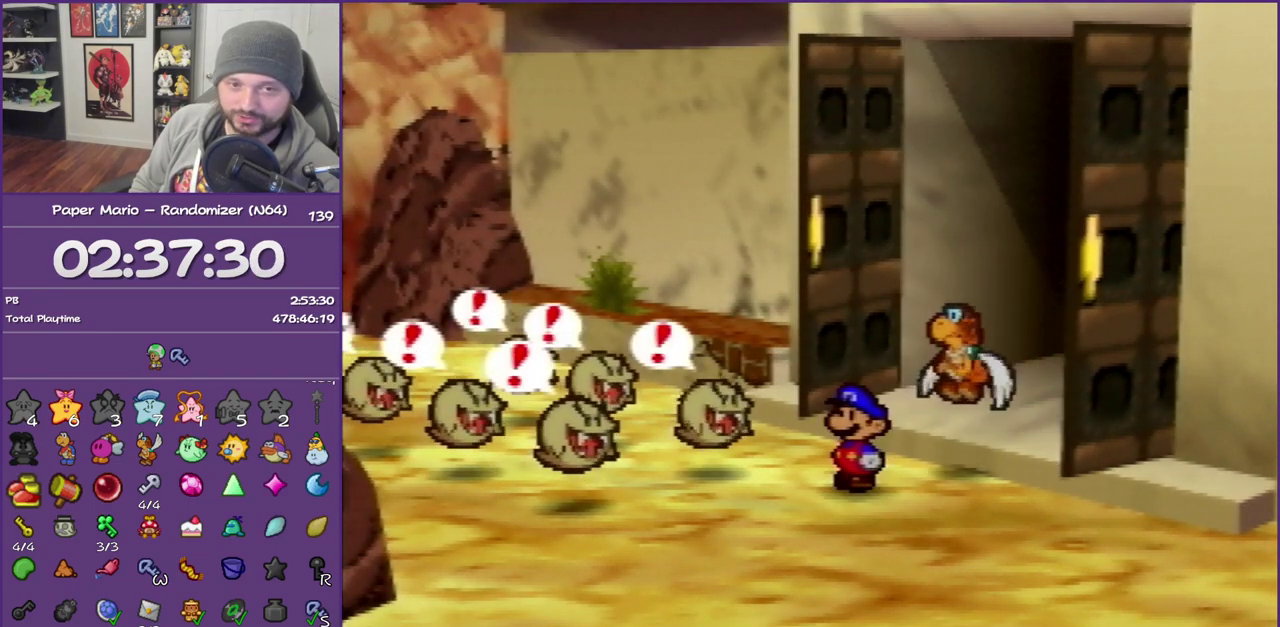
{"buttons": ["B"], "left_stick": "center", "events": []}
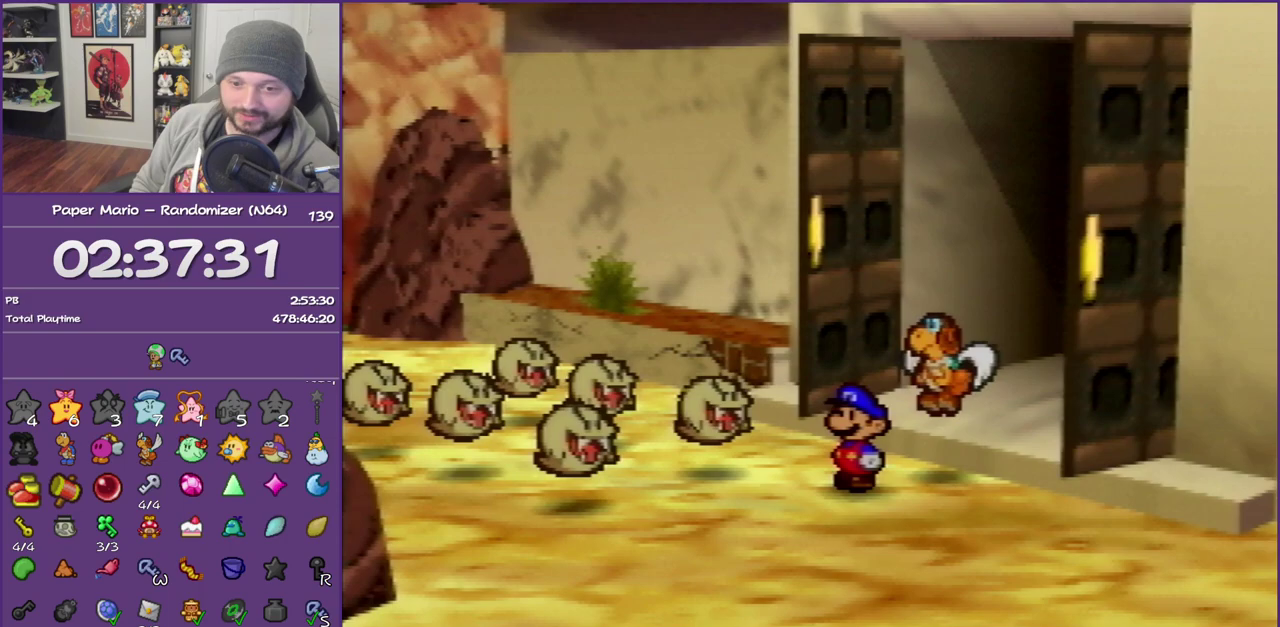
{"buttons": ["B"], "left_stick": "center", "events": []}
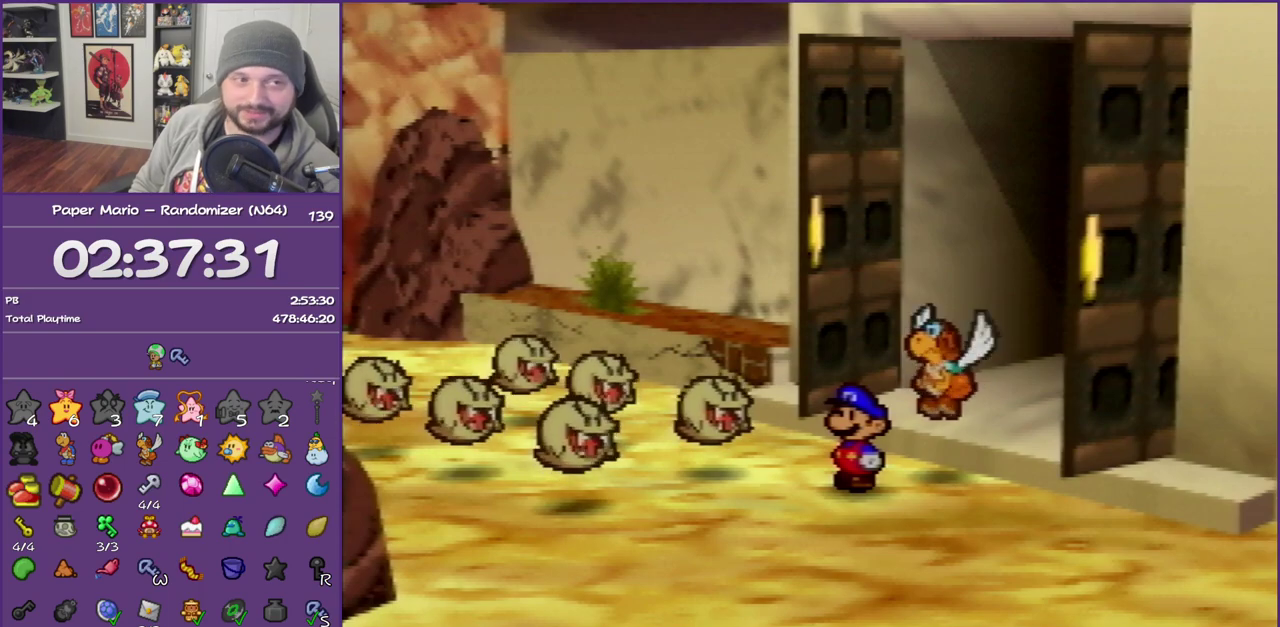
{"buttons": ["B"], "left_stick": "center", "events": []}
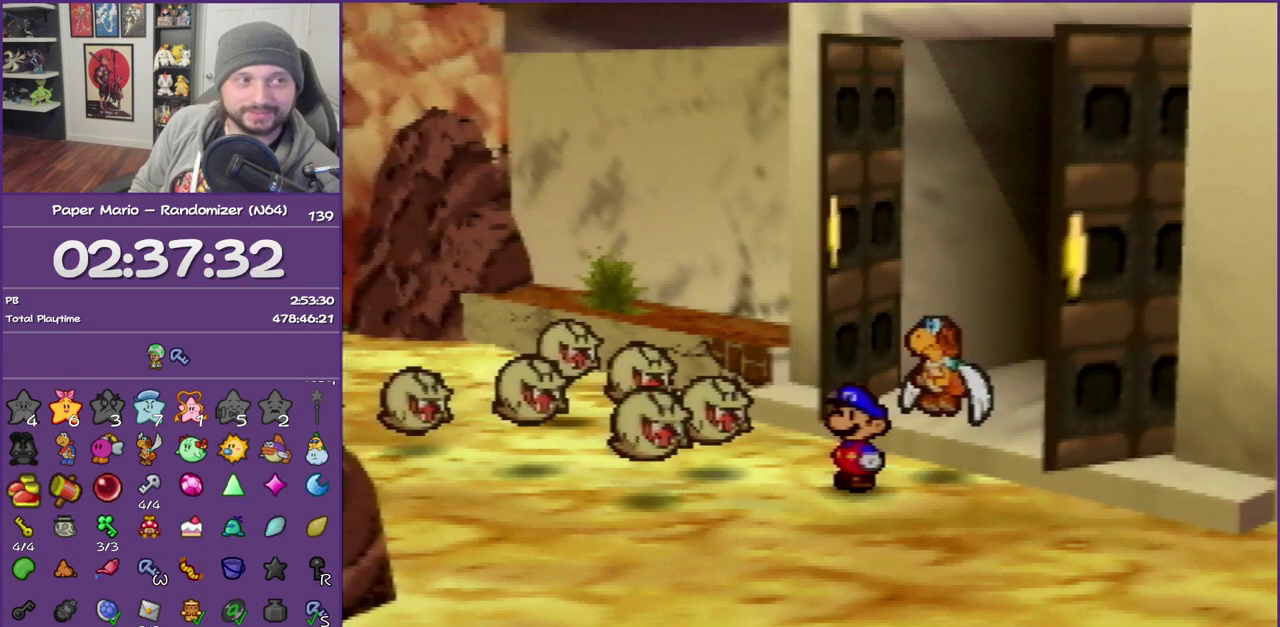
{"buttons": ["B"], "left_stick": "center", "events": []}
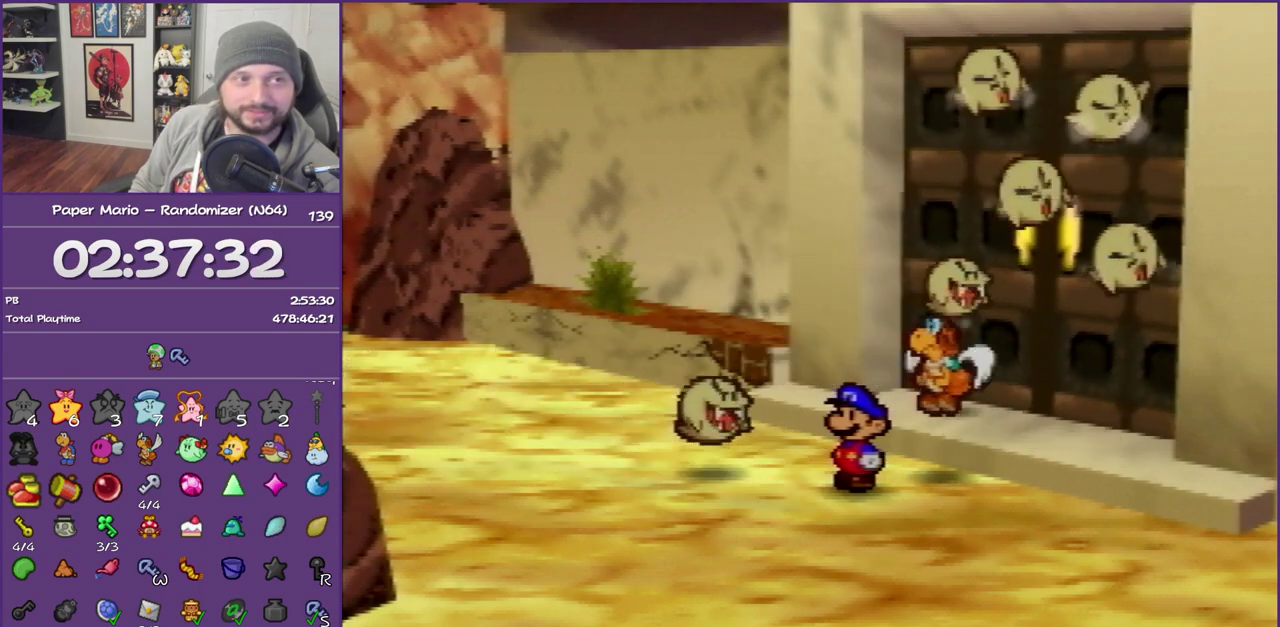
{"buttons": ["B"], "left_stick": "center", "events": []}
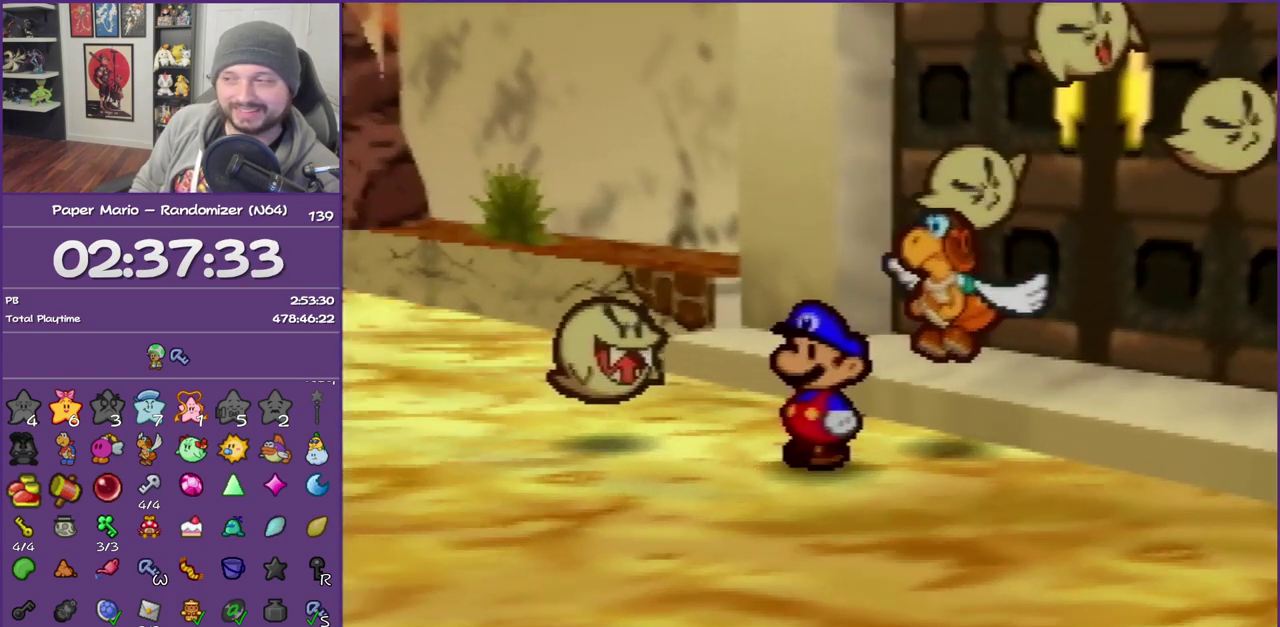
{"buttons": ["B"], "left_stick": "center", "events": []}
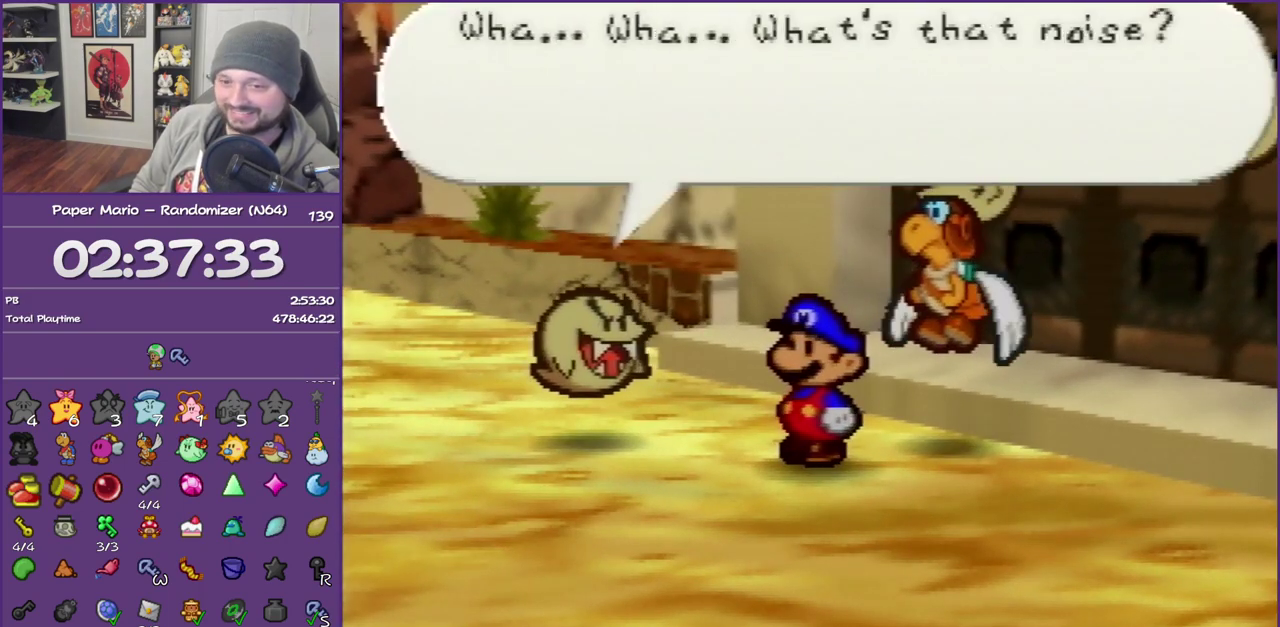
{"buttons": ["B"], "left_stick": "center", "events": []}
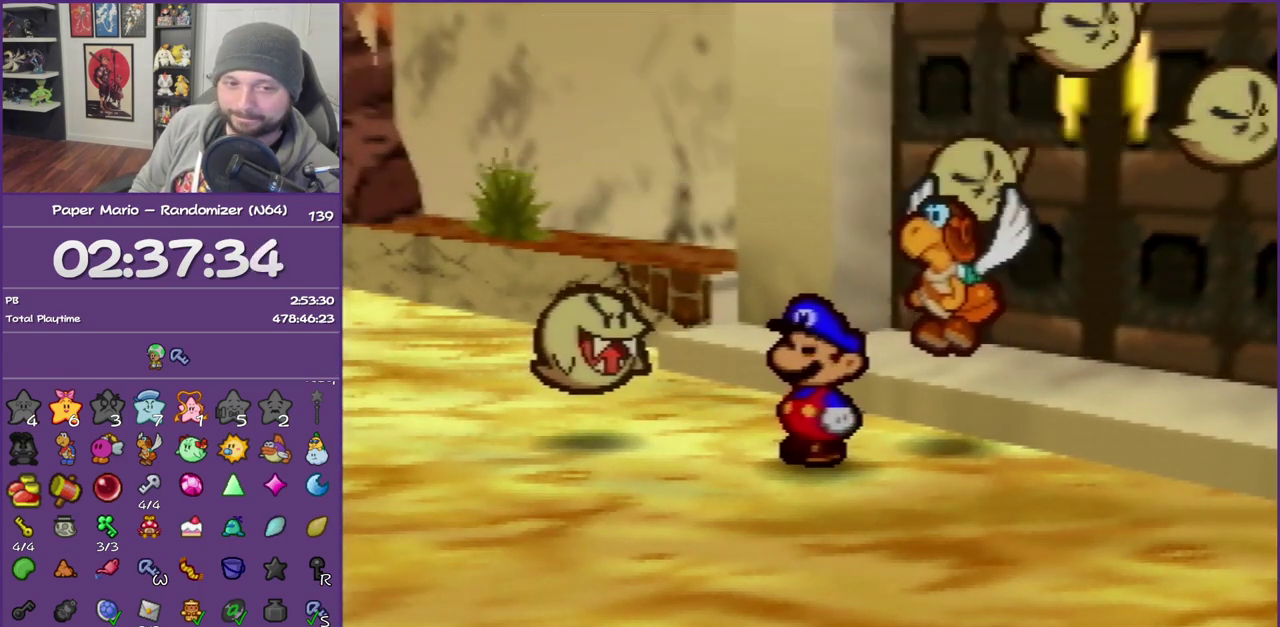
{"buttons": ["B"], "left_stick": "center", "events": []}
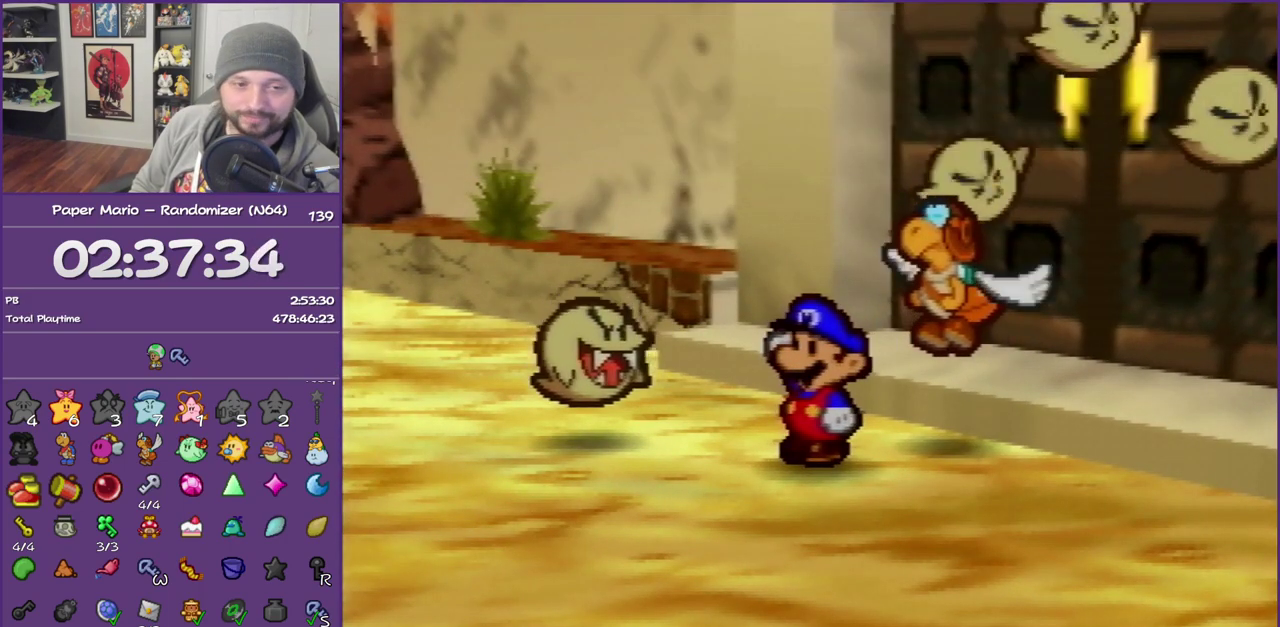
{"buttons": ["B"], "left_stick": "center", "events": []}
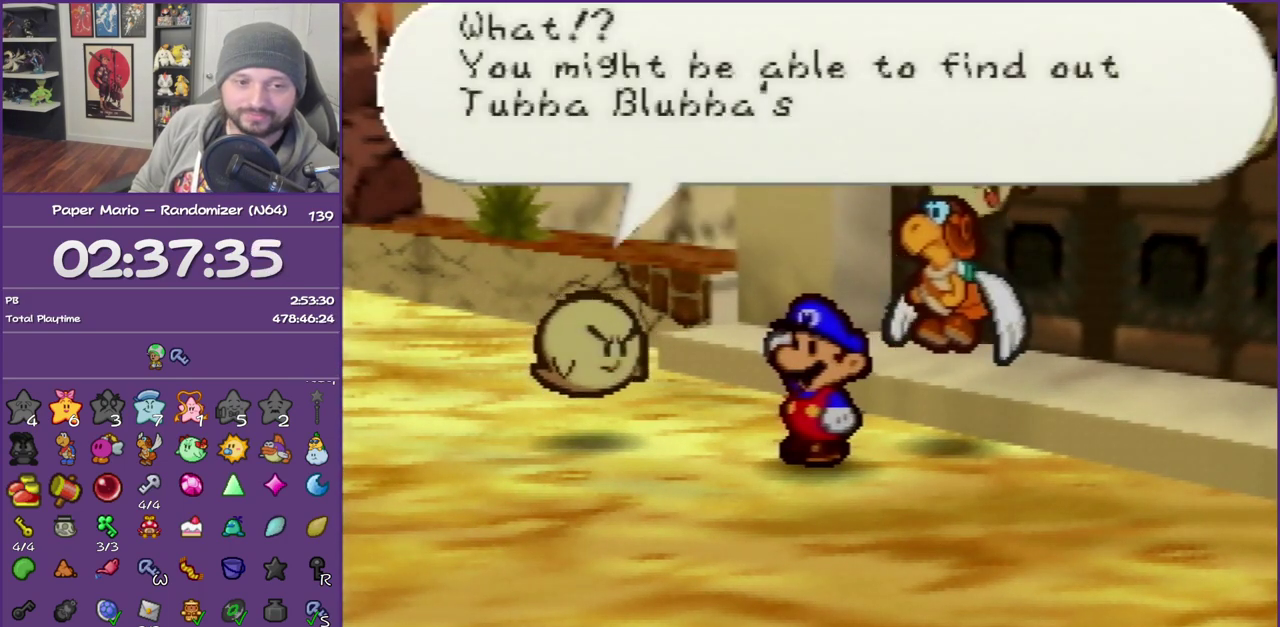
{"buttons": ["B"], "left_stick": "left", "events": [[183, "left_stick", "left"]]}
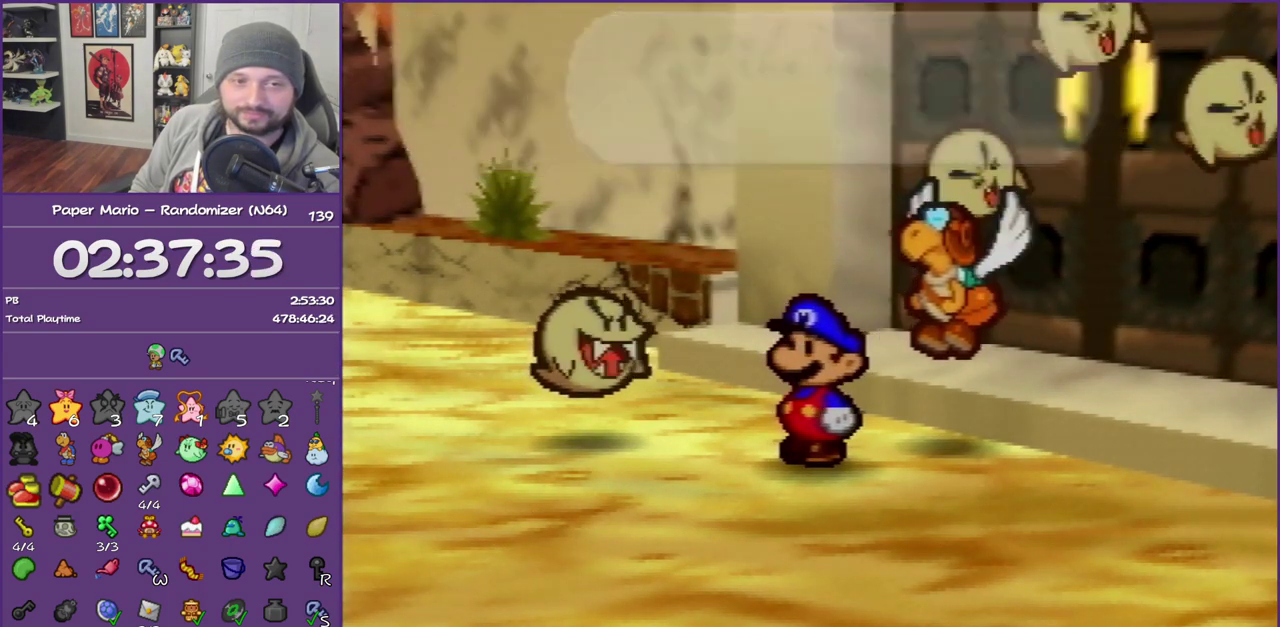
{"buttons": ["B"], "left_stick": "left", "events": []}
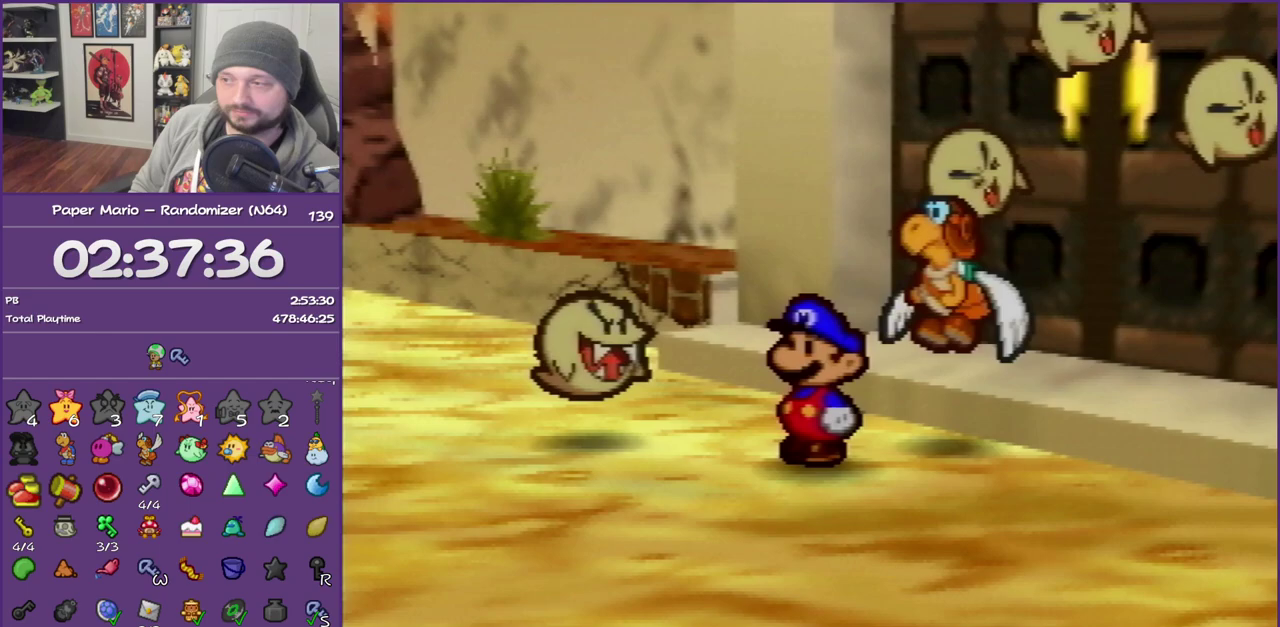
{"buttons": ["B"], "left_stick": "left", "events": []}
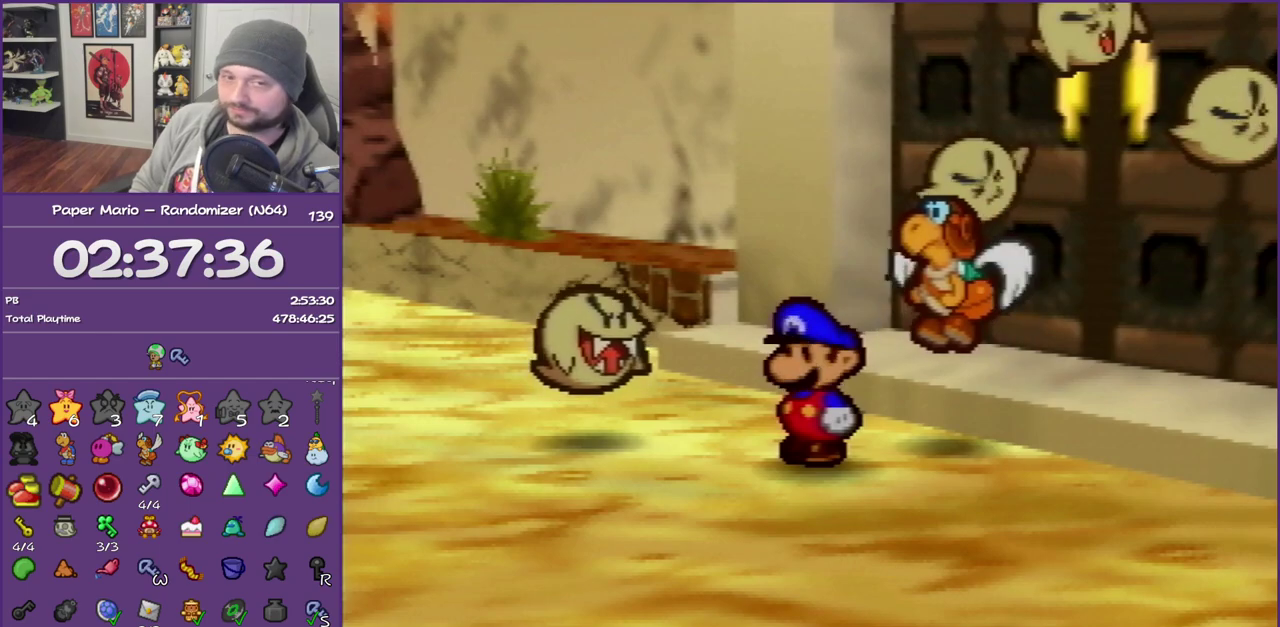
{"buttons": ["B"], "left_stick": "left", "events": []}
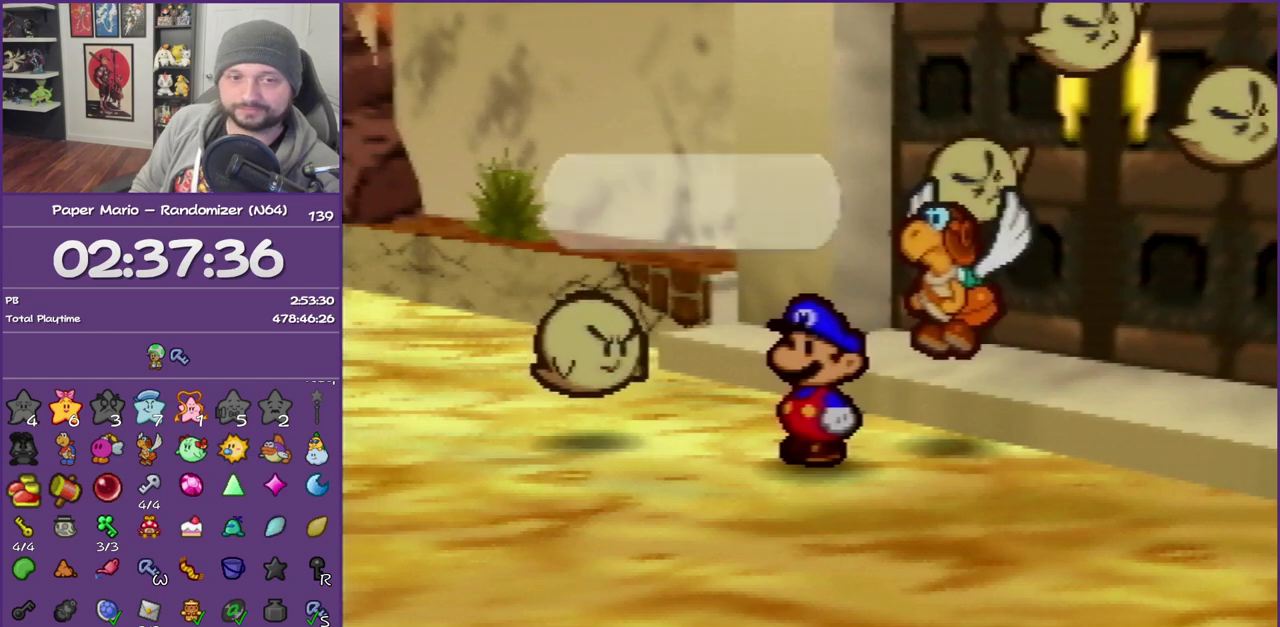
{"buttons": ["B"], "left_stick": "left", "events": []}
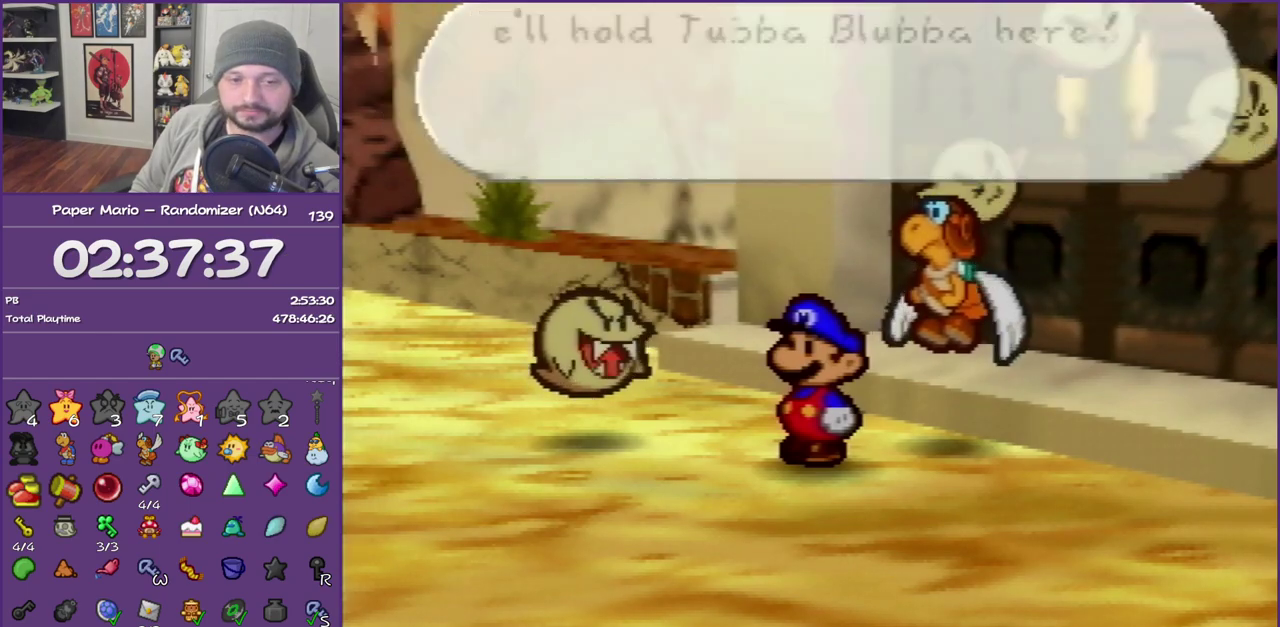
{"buttons": ["B"], "left_stick": "left", "events": []}
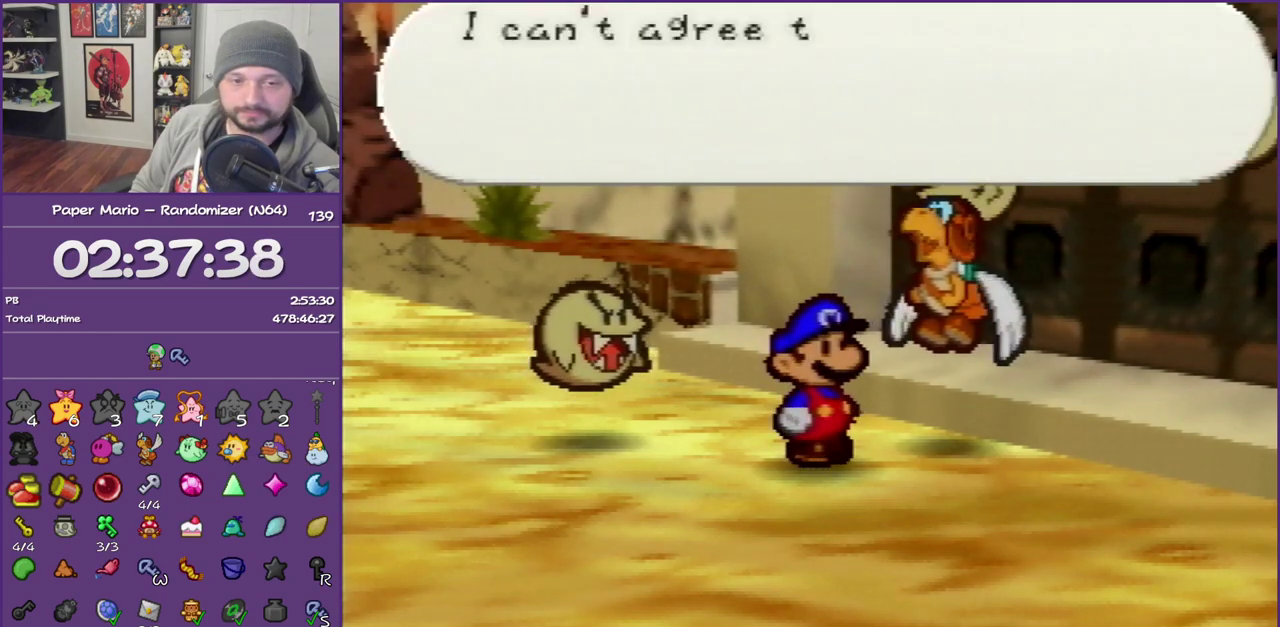
{"buttons": ["B"], "left_stick": "left", "events": []}
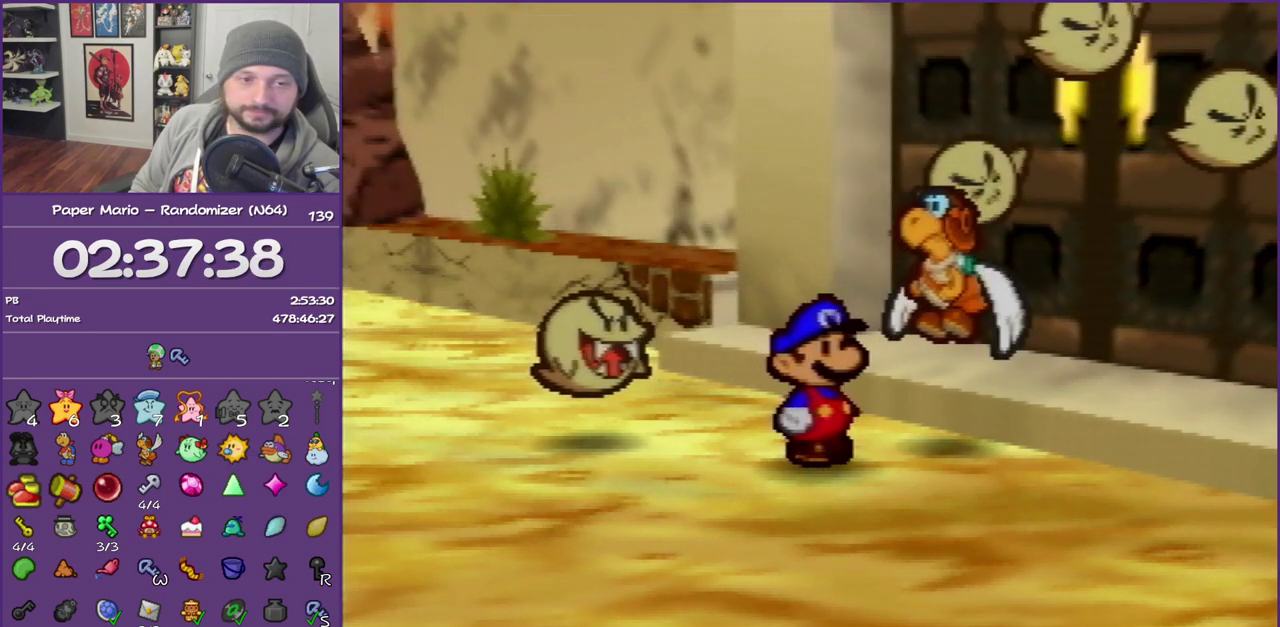
{"buttons": ["B"], "left_stick": "left", "events": []}
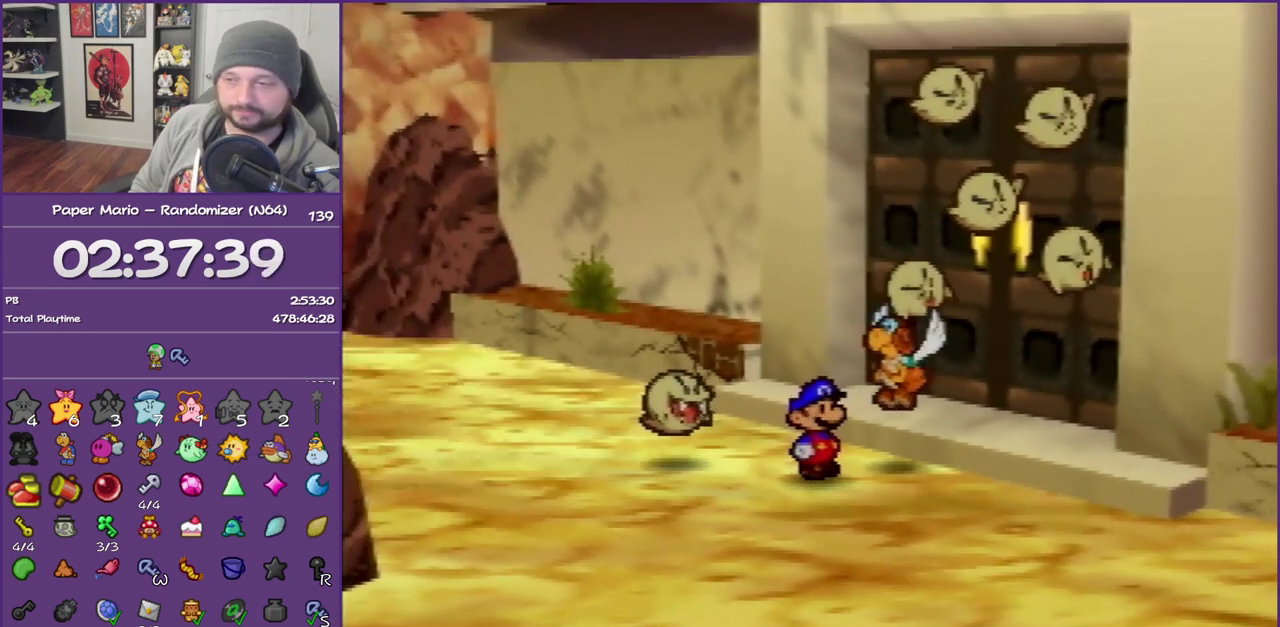
{"buttons": ["B"], "left_stick": "left", "events": []}
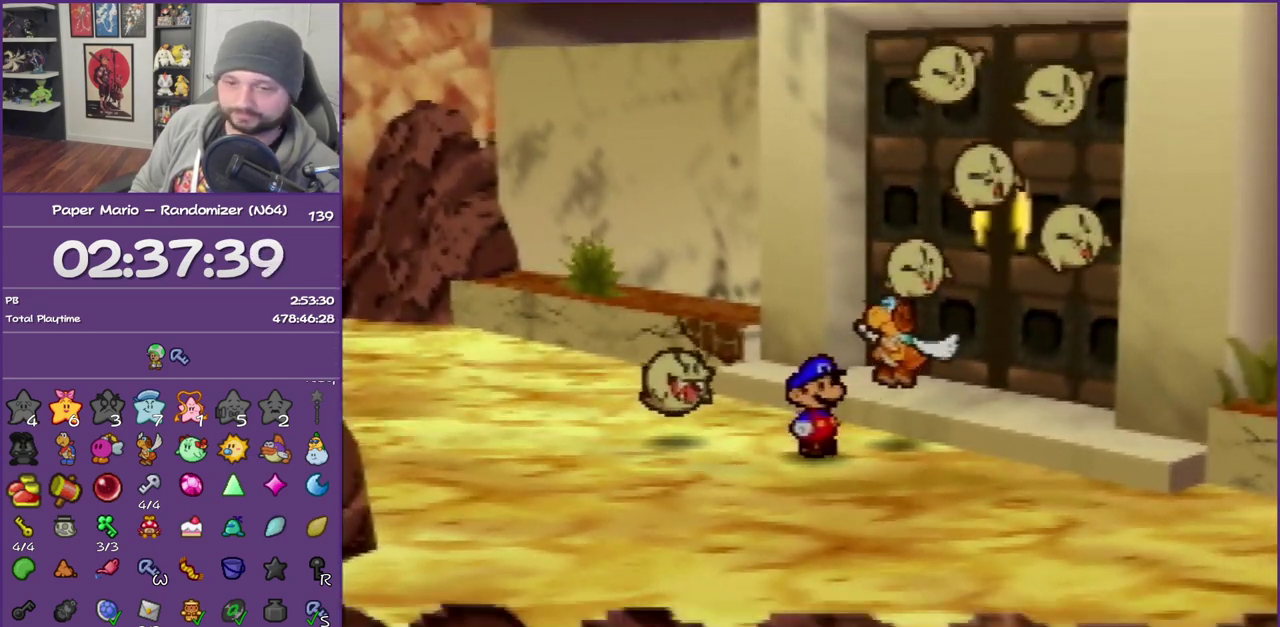
{"buttons": ["B"], "left_stick": "left", "events": []}